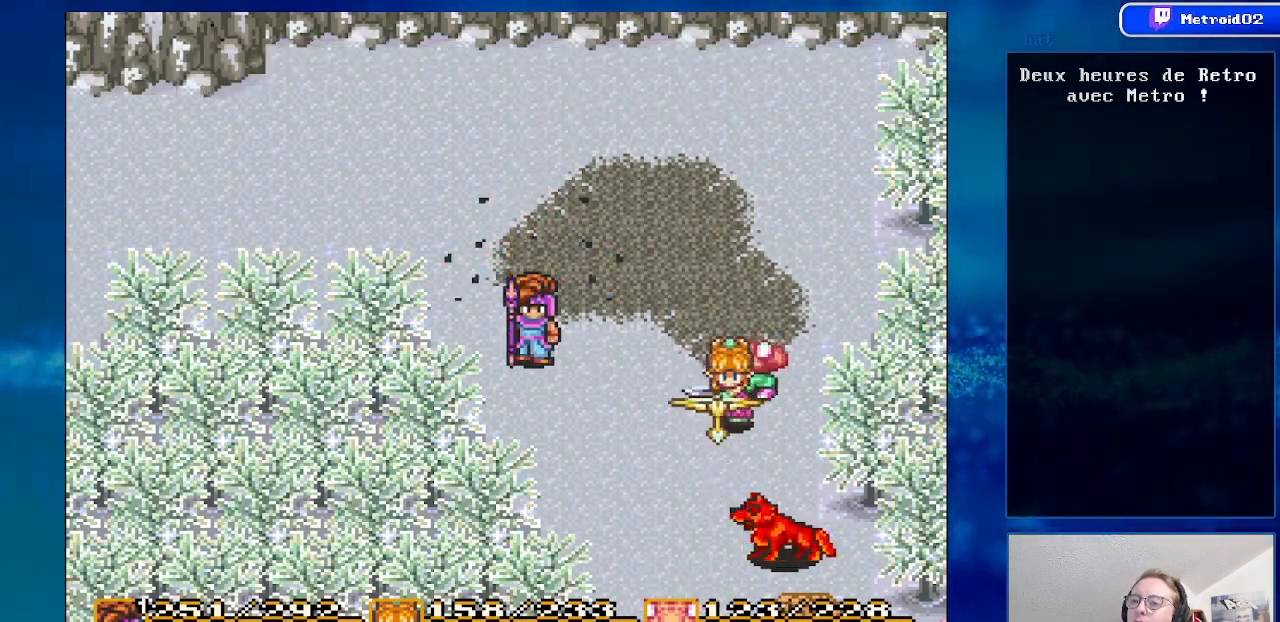
Gameplay with a controller (Nintendo layout); each line is a JSON object with the inputs held at the frame after it. "events" lists button and stick changes between this image and that frame as [ms after this image, input, new state], when the widget could be followed in between. Not read: L3 R3.
{"buttons": ["DPAD_DOWN"], "events": [[267, "DPAD_DOWN", "down"]]}
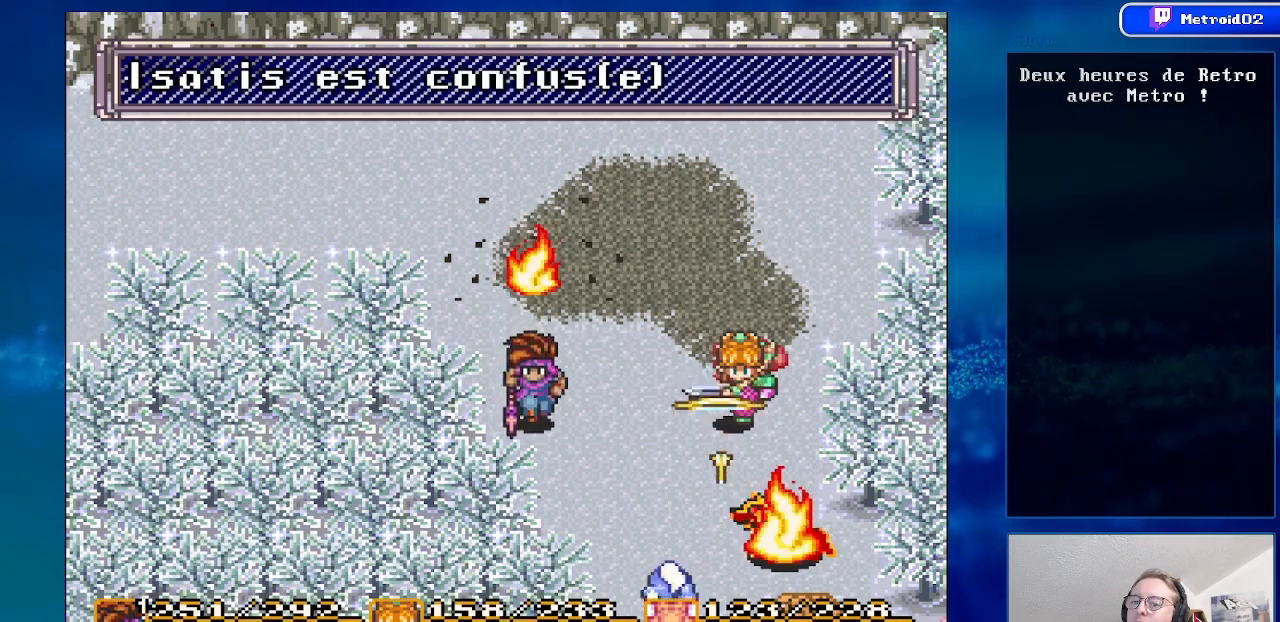
{"buttons": [], "events": [[67, "DPAD_DOWN", "up"], [250, "DPAD_RIGHT", "down"], [433, "DPAD_RIGHT", "up"]]}
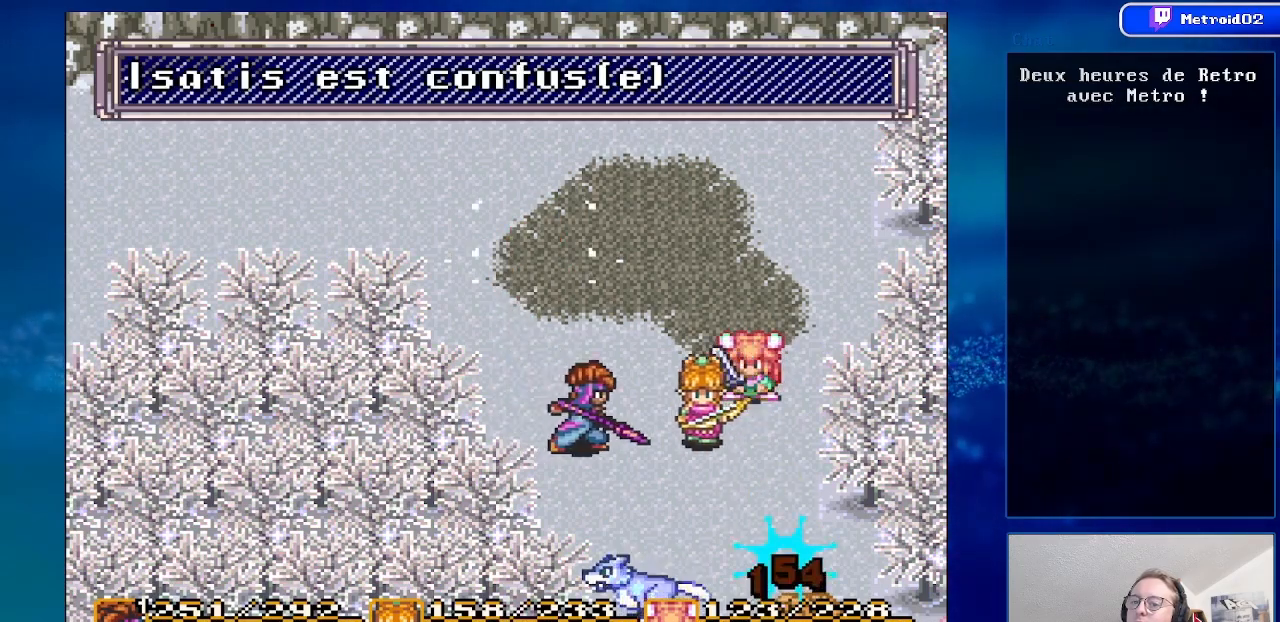
{"buttons": ["DPAD_DOWN"], "events": [[33, "DPAD_UP", "down"], [100, "DPAD_UP", "up"], [117, "DPAD_RIGHT", "down"], [333, "DPAD_DOWN", "down"], [333, "DPAD_RIGHT", "up"]]}
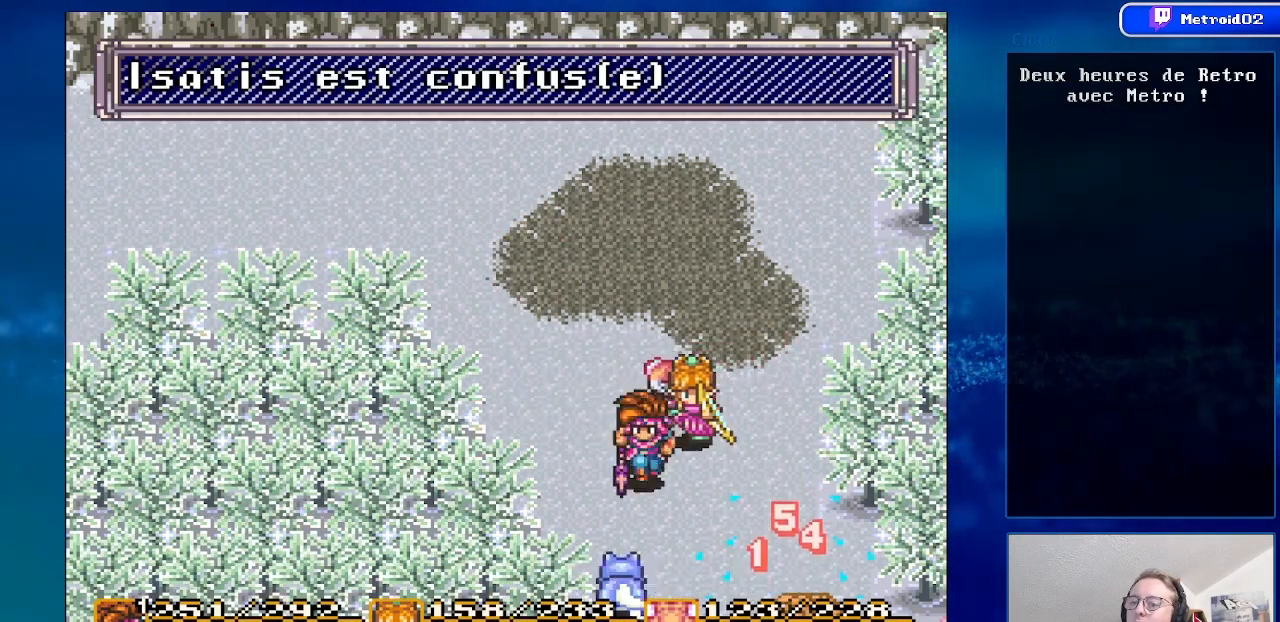
{"buttons": [], "events": [[217, "A", "down"], [283, "DPAD_DOWN", "up"], [417, "A", "up"]]}
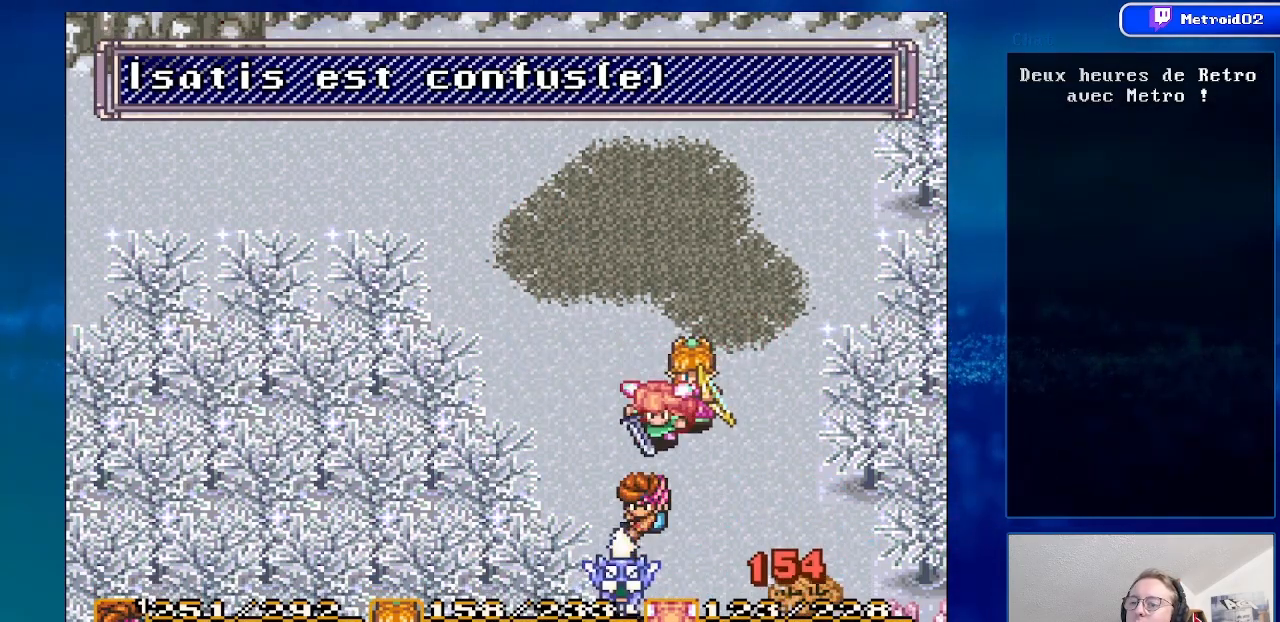
{"buttons": ["DPAD_RIGHT"], "events": [[233, "DPAD_RIGHT", "down"]]}
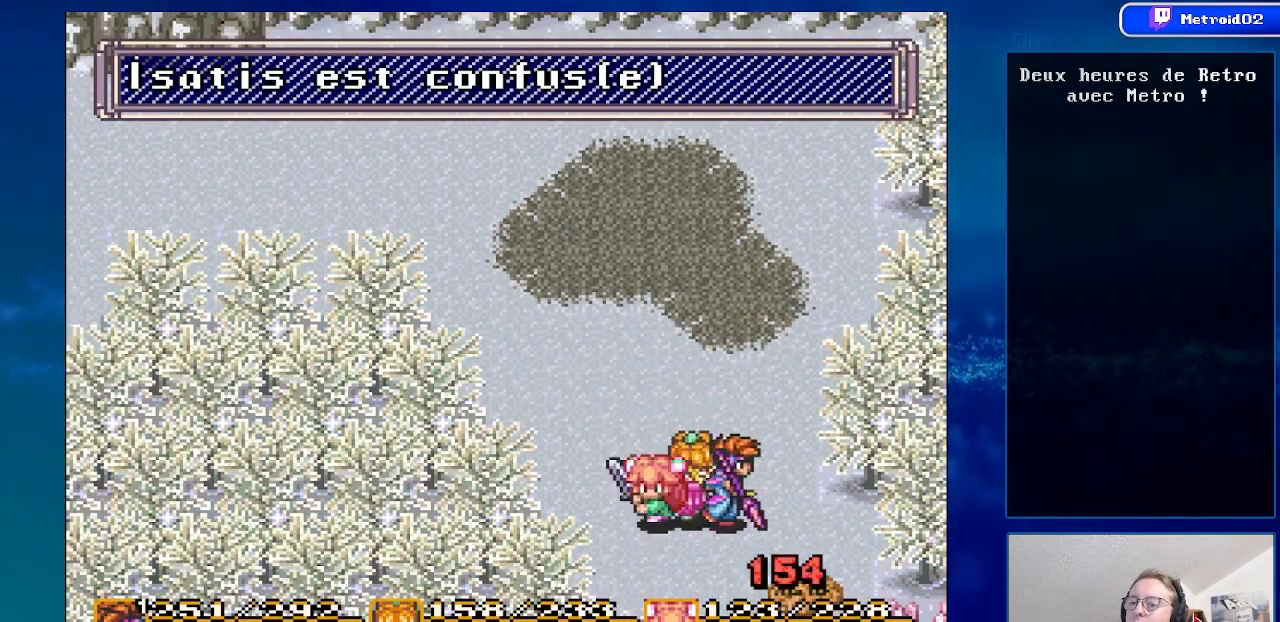
{"buttons": ["DPAD_DOWN"], "events": [[150, "DPAD_DOWN", "down"], [300, "DPAD_RIGHT", "up"]]}
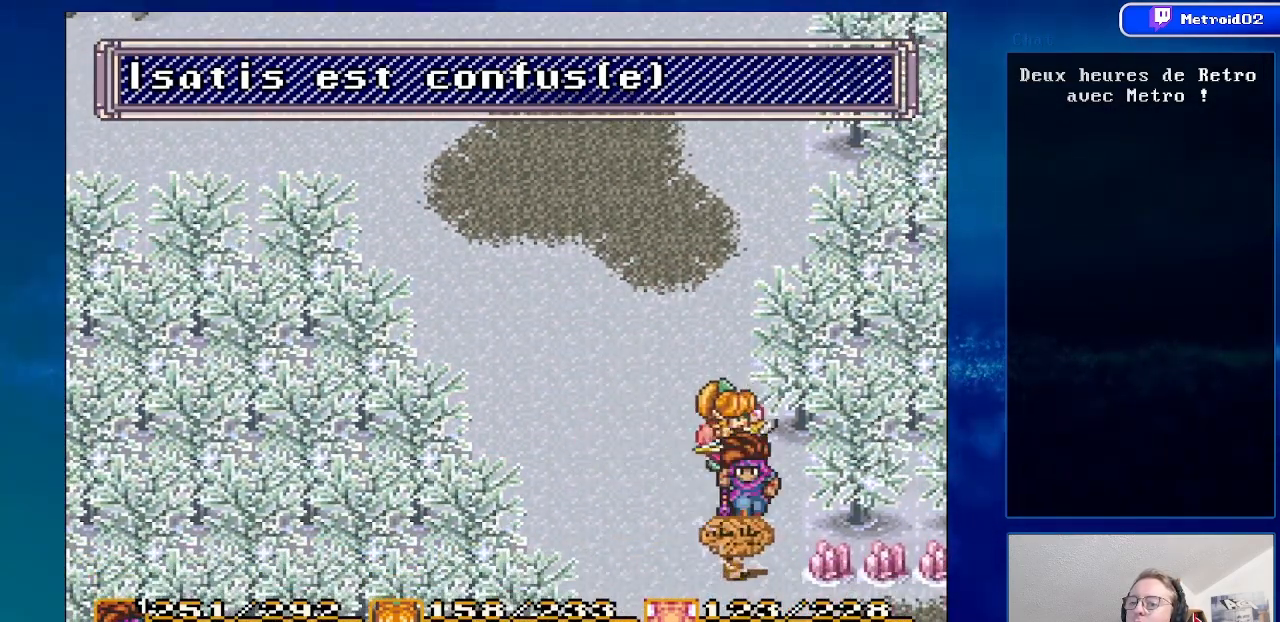
{"buttons": [], "events": [[117, "DPAD_LEFT", "down"], [150, "DPAD_DOWN", "up"], [467, "DPAD_LEFT", "up"]]}
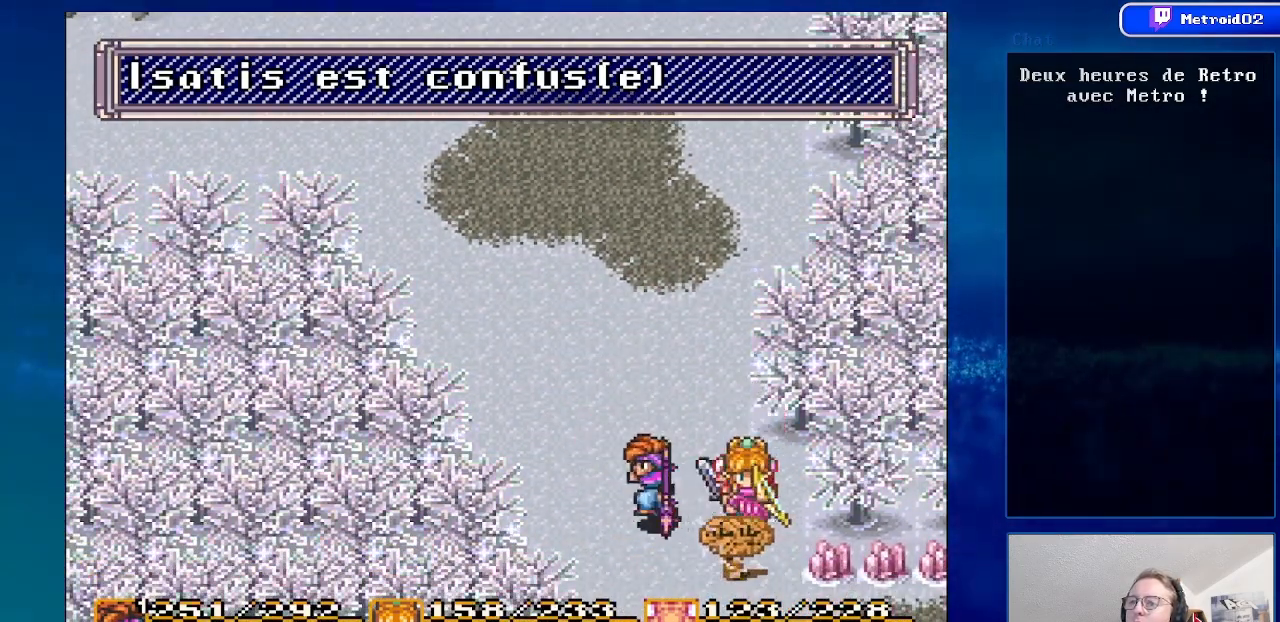
{"buttons": [], "events": [[267, "DPAD_LEFT", "down"], [383, "DPAD_LEFT", "up"]]}
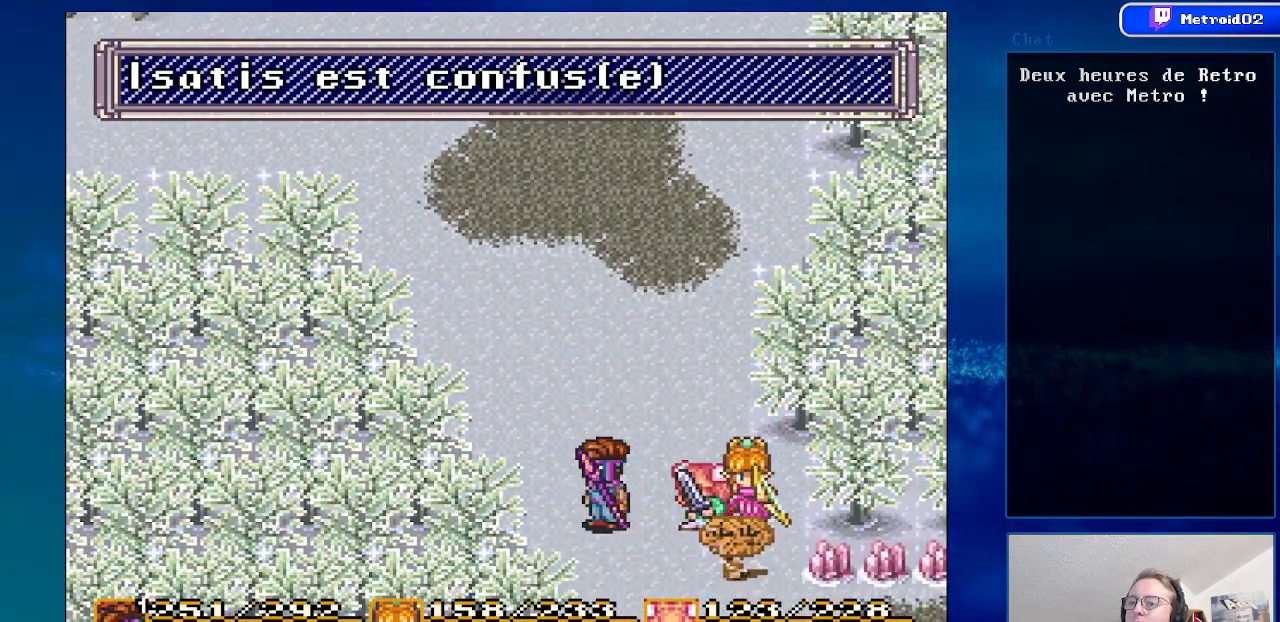
{"buttons": ["DPAD_DOWN"], "events": [[150, "DPAD_UP", "down"], [200, "DPAD_UP", "up"], [383, "DPAD_DOWN", "down"]]}
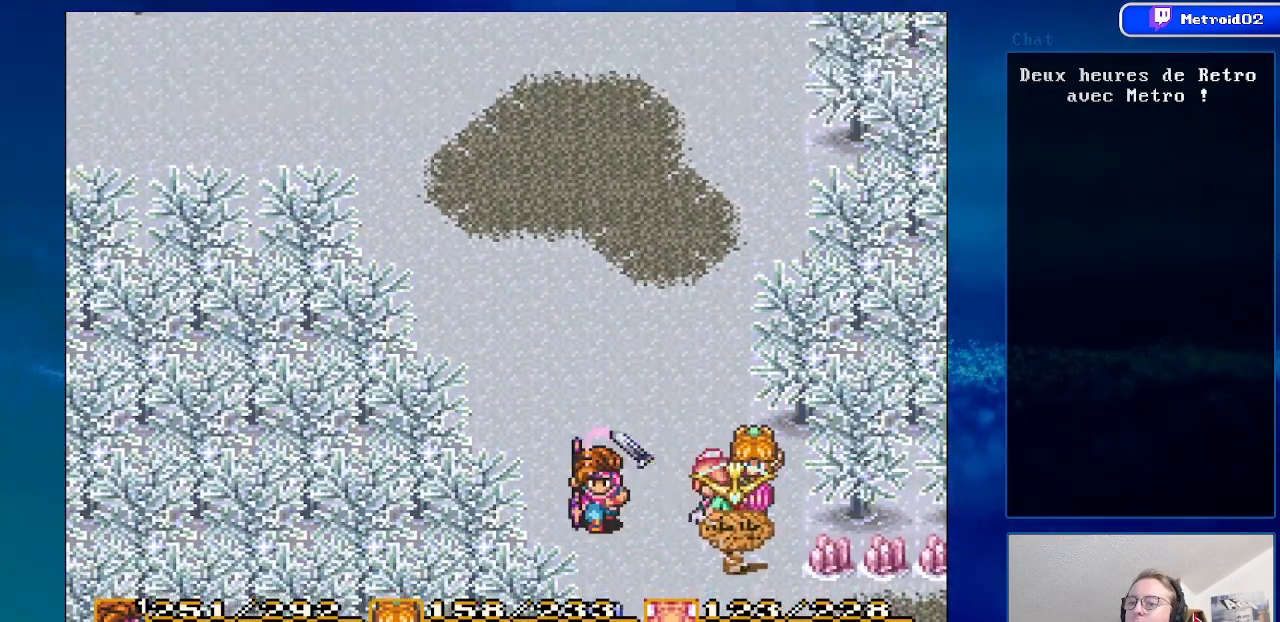
{"buttons": [], "events": [[300, "A", "down"], [433, "DPAD_DOWN", "up"], [483, "A", "up"]]}
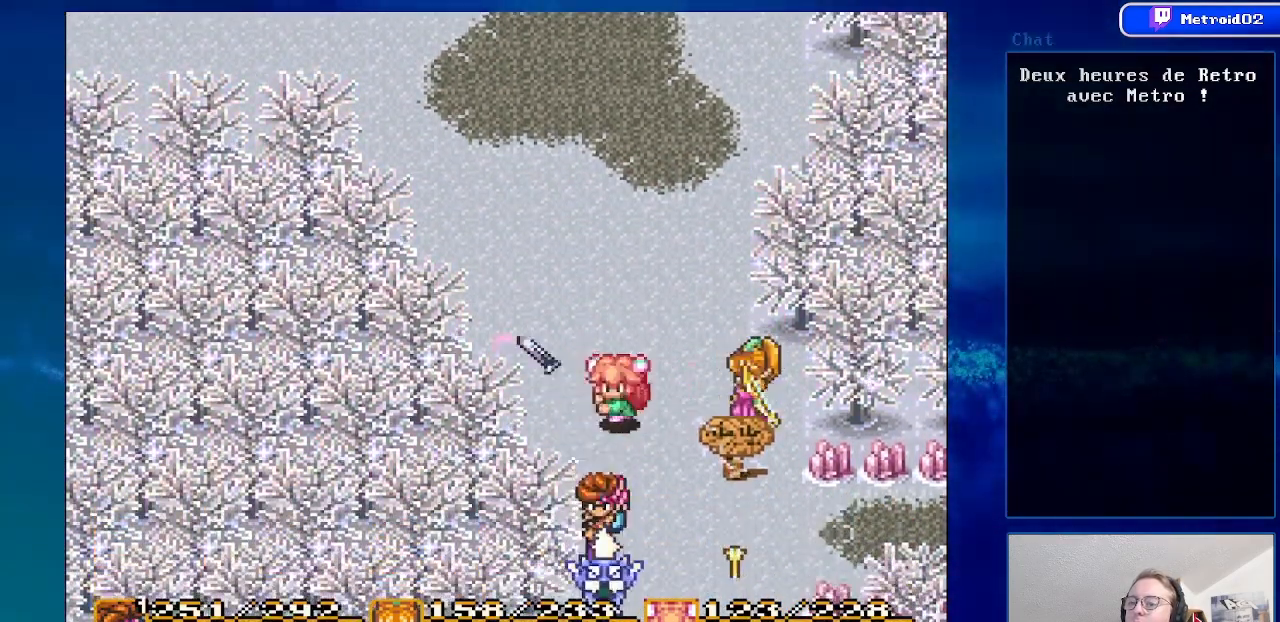
{"buttons": [], "events": [[433, "DPAD_UP", "down"], [500, "DPAD_UP", "up"]]}
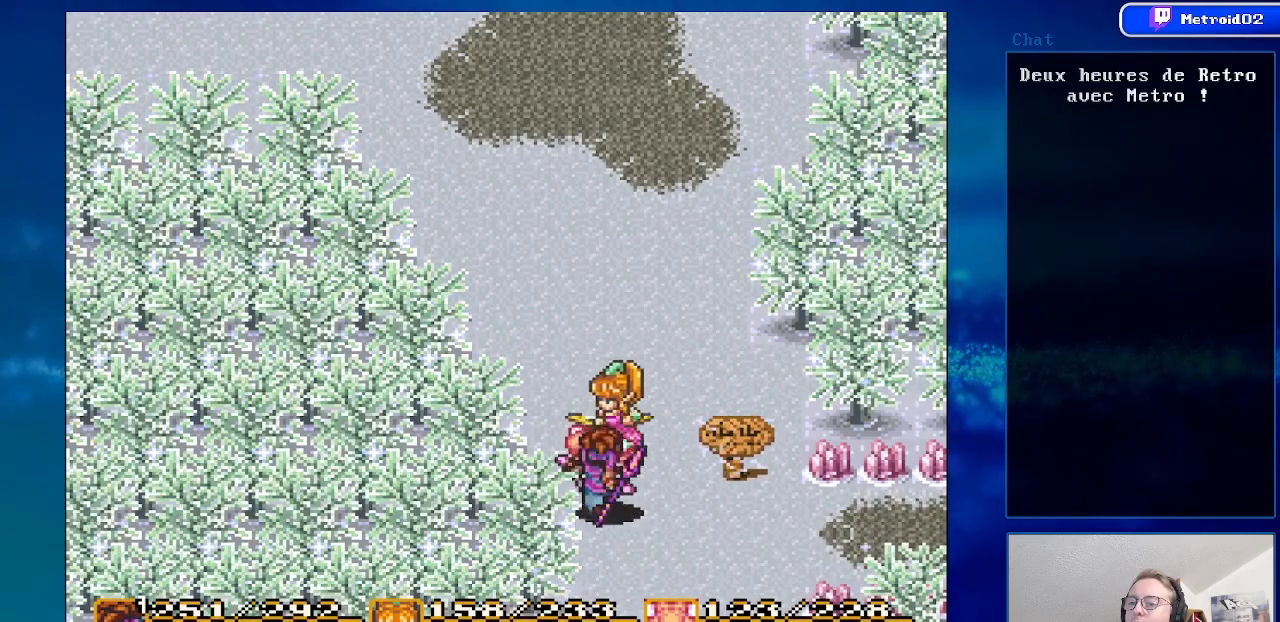
{"buttons": ["DPAD_DOWN"], "events": [[117, "DPAD_DOWN", "down"]]}
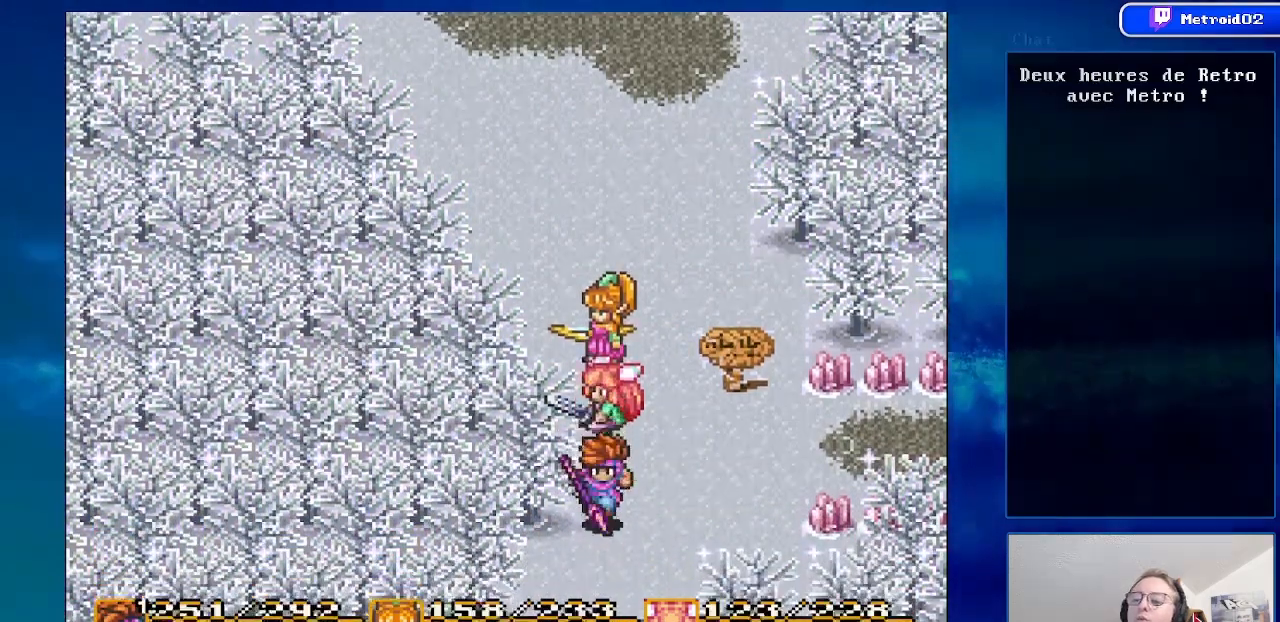
{"buttons": ["DPAD_DOWN"], "events": []}
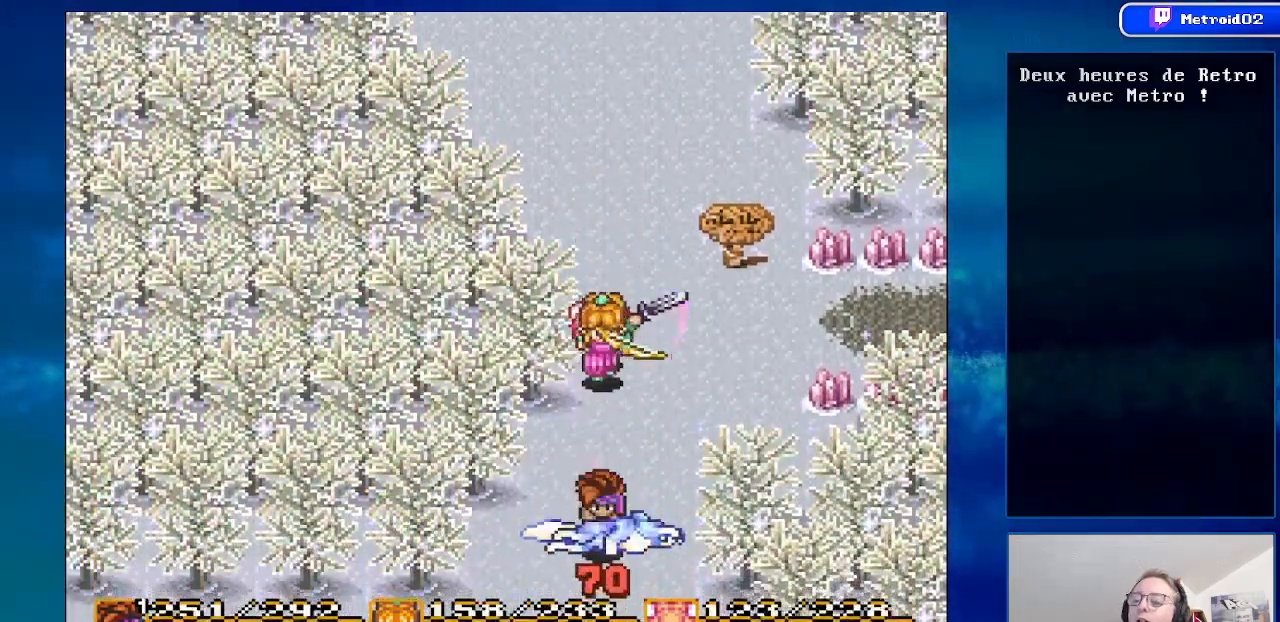
{"buttons": ["DPAD_UP"], "events": [[33, "DPAD_DOWN", "up"], [200, "DPAD_UP", "down"]]}
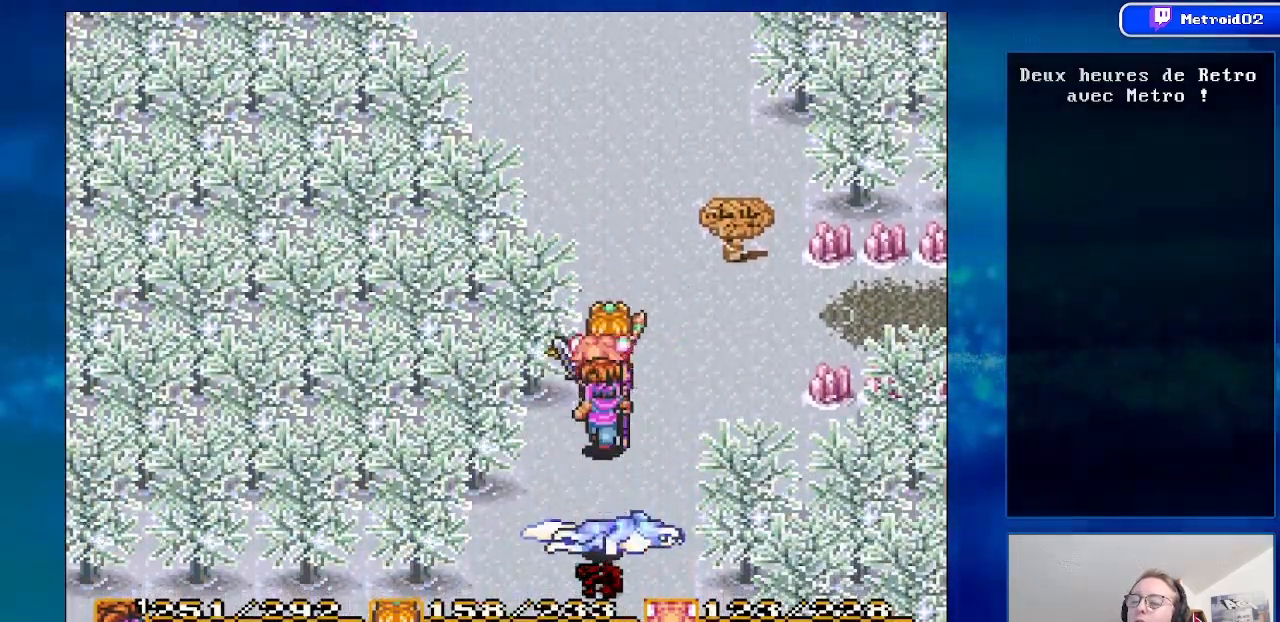
{"buttons": ["DPAD_DOWN"], "events": [[33, "DPAD_UP", "up"], [233, "DPAD_DOWN", "down"], [333, "DPAD_DOWN", "up"], [500, "DPAD_DOWN", "down"]]}
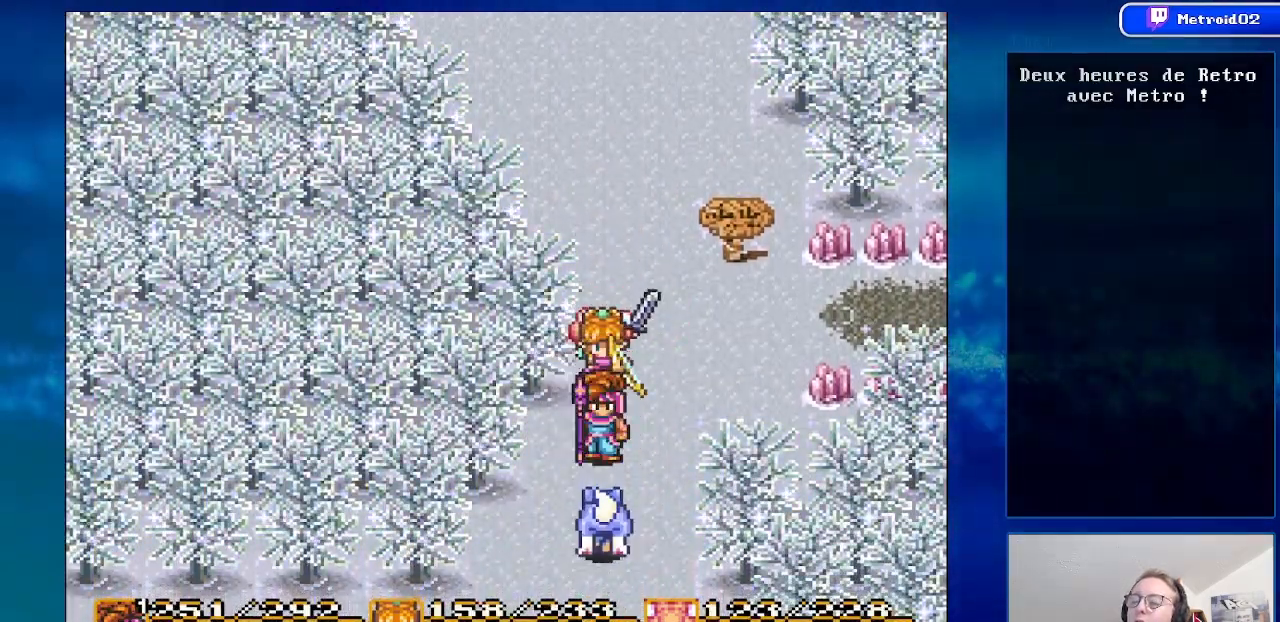
{"buttons": [], "events": [[200, "A", "down"], [283, "DPAD_DOWN", "up"], [400, "A", "up"]]}
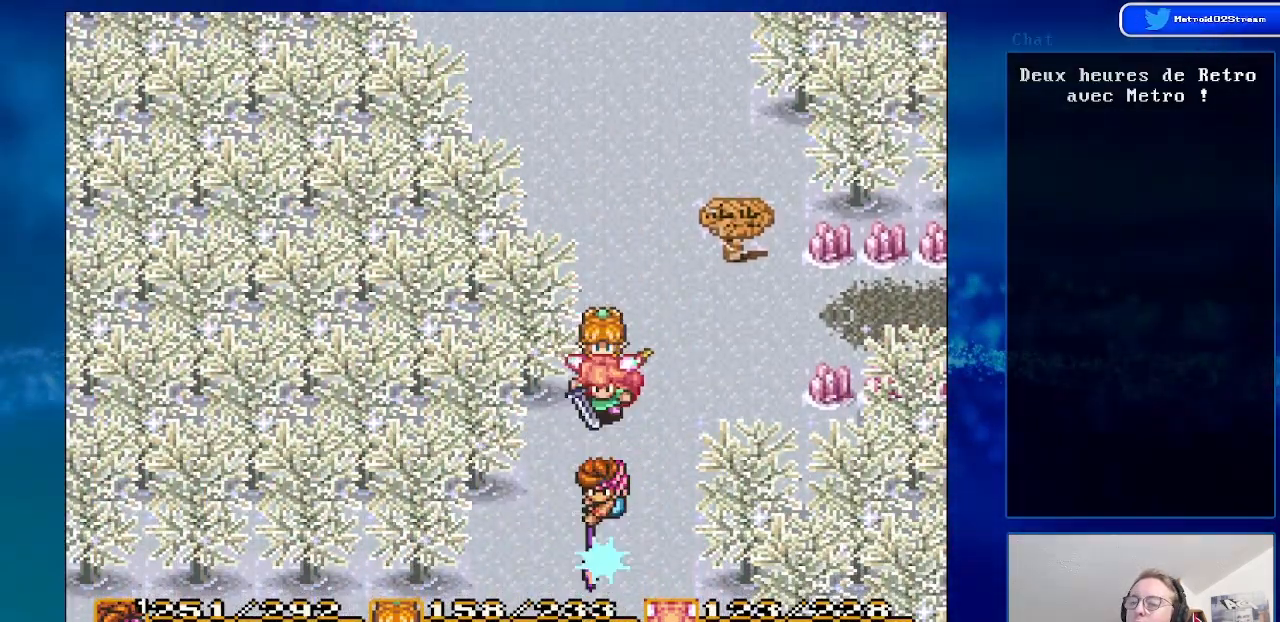
{"buttons": ["DPAD_DOWN"], "events": [[67, "DPAD_DOWN", "down"]]}
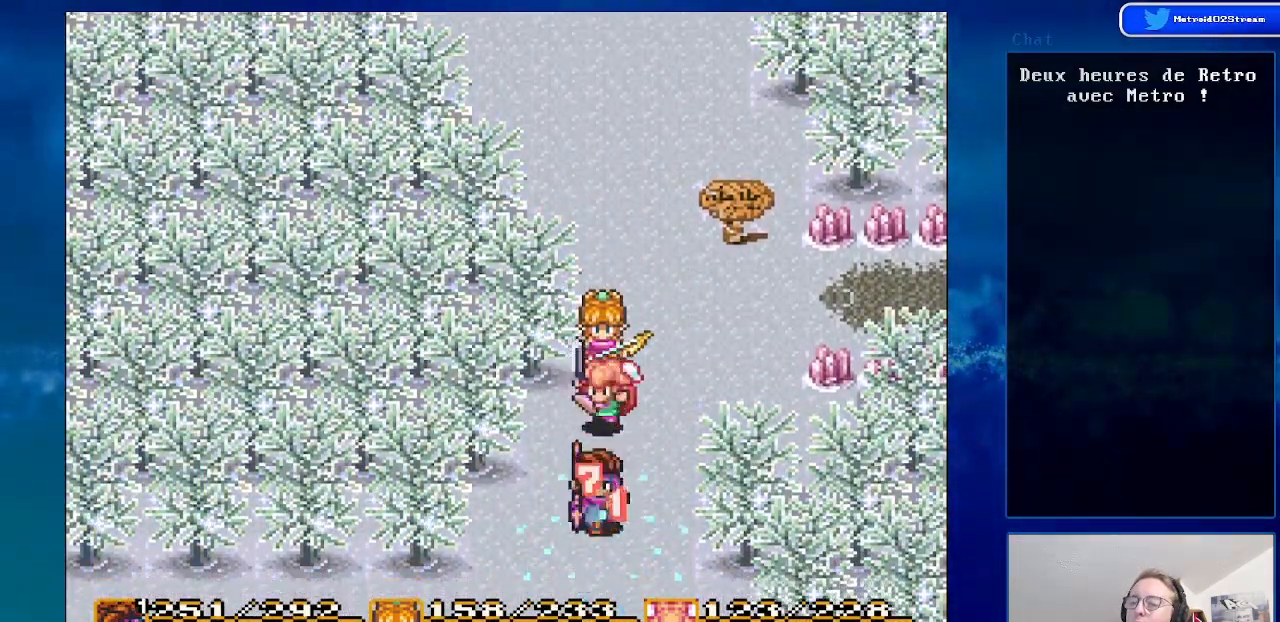
{"buttons": ["DPAD_DOWN", "DPAD_LEFT"], "events": [[467, "DPAD_LEFT", "down"]]}
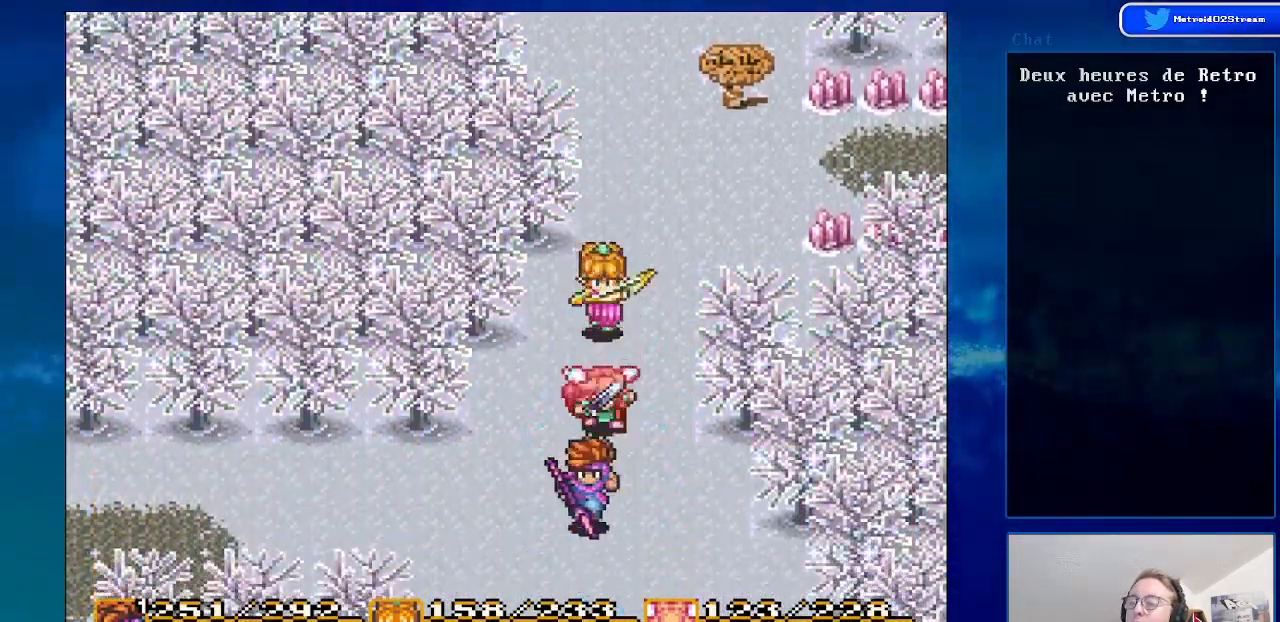
{"buttons": ["DPAD_UP", "DPAD_LEFT"], "events": [[300, "DPAD_DOWN", "up"], [483, "DPAD_UP", "down"]]}
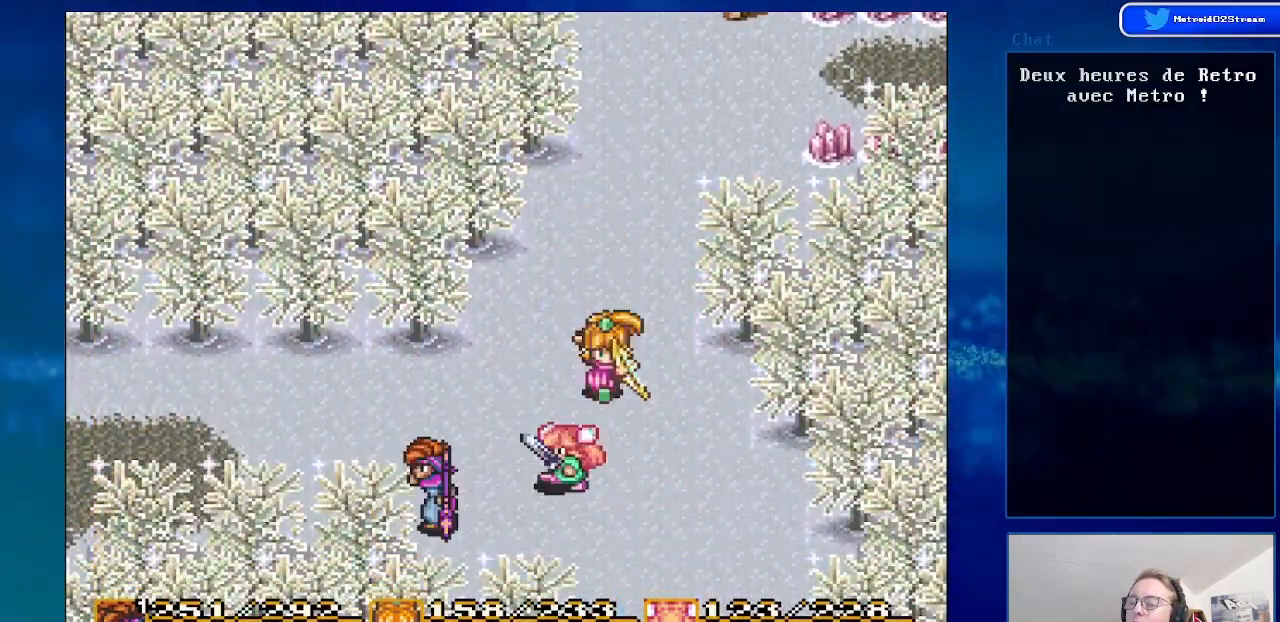
{"buttons": ["DPAD_LEFT"], "events": [[233, "DPAD_UP", "up"]]}
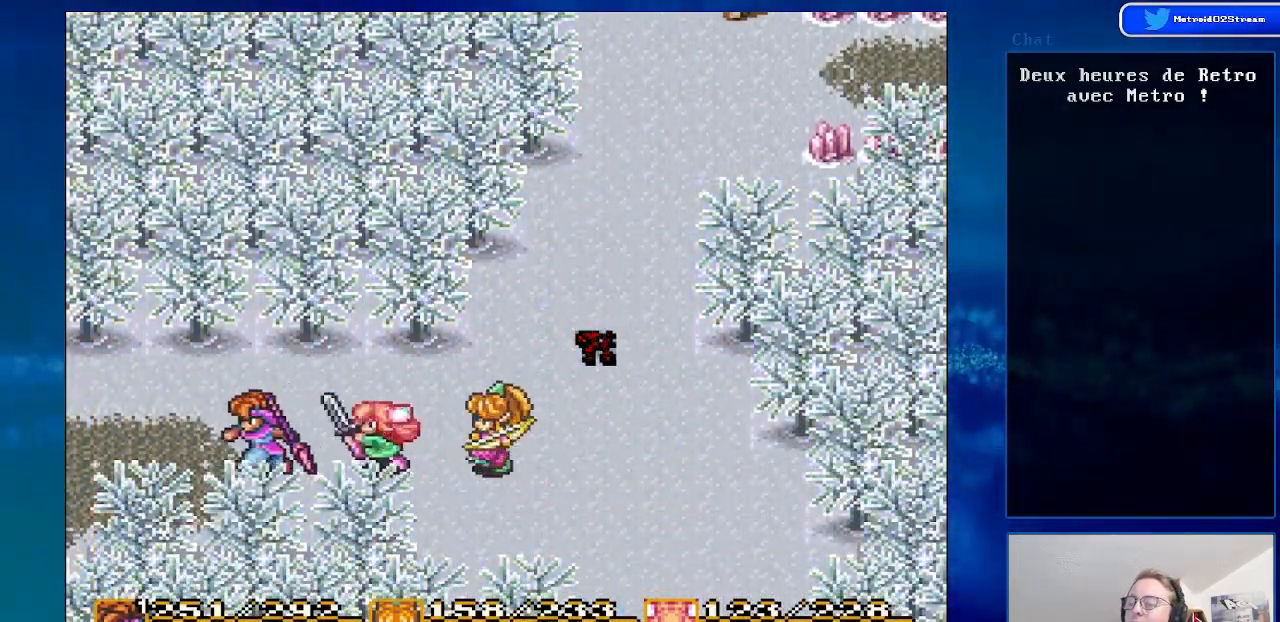
{"buttons": ["DPAD_LEFT"], "events": []}
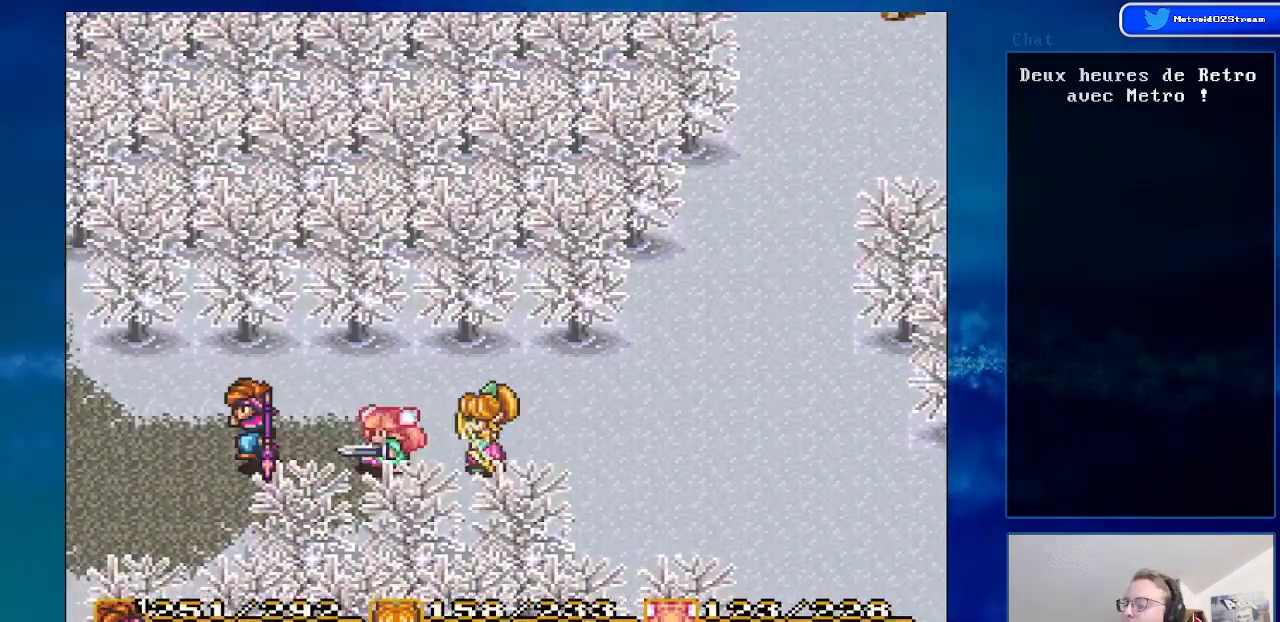
{"buttons": ["DPAD_LEFT"], "events": []}
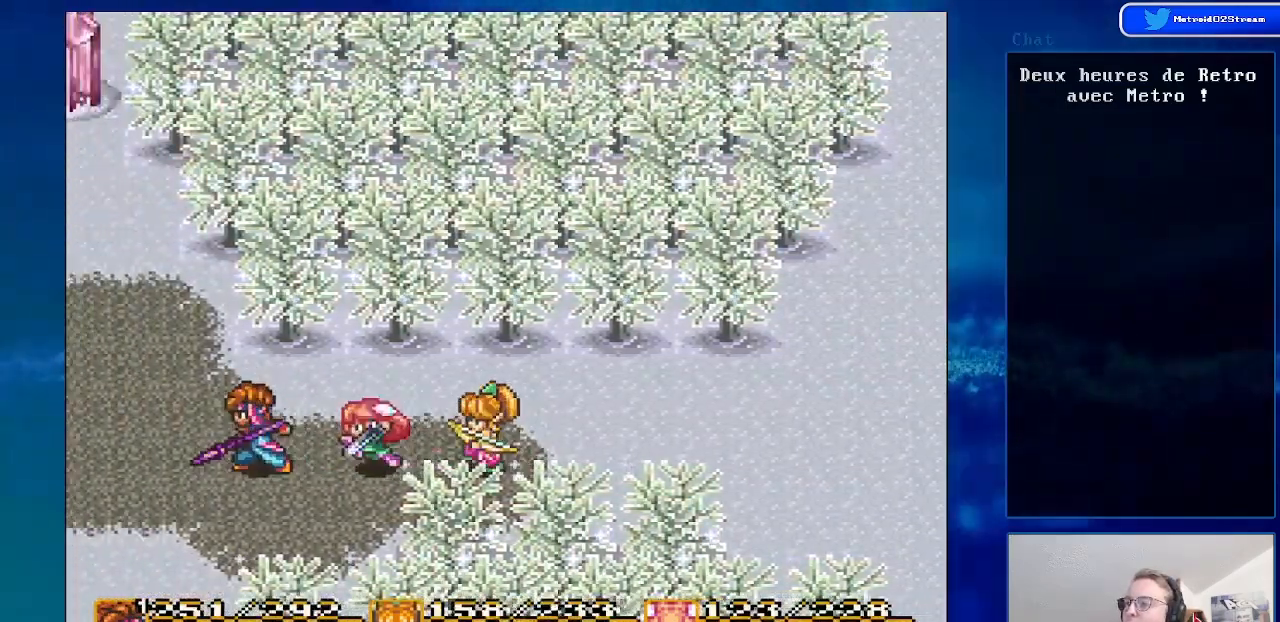
{"buttons": ["A", "DPAD_LEFT"], "events": [[483, "A", "down"]]}
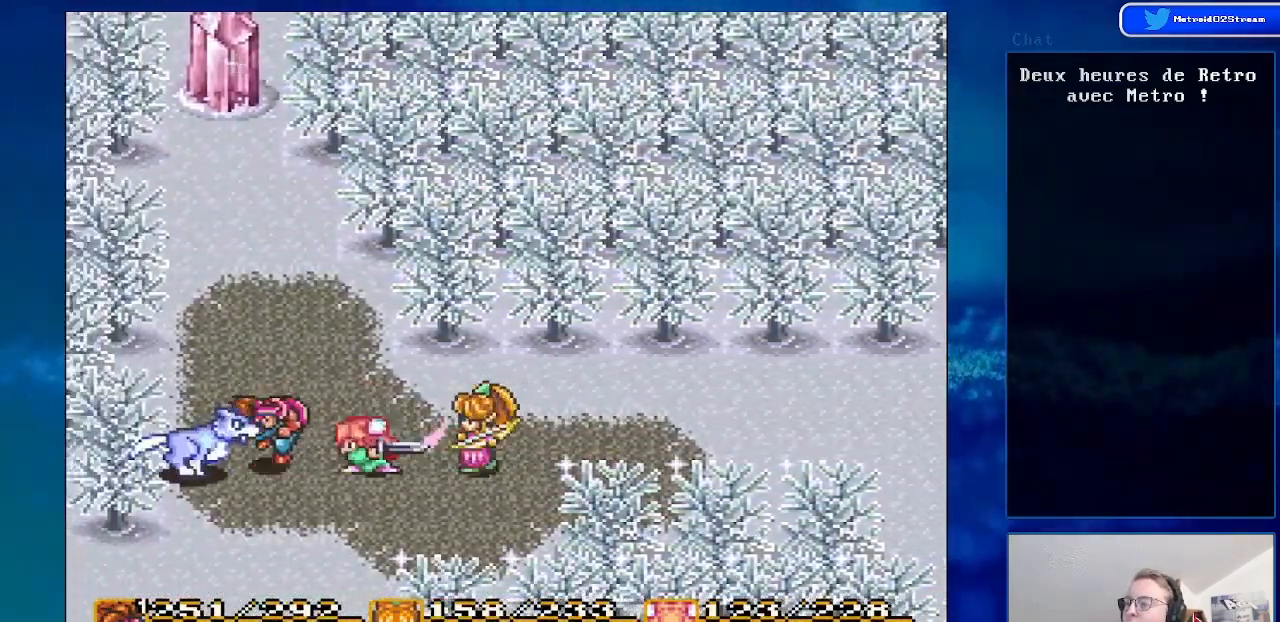
{"buttons": [], "events": [[83, "DPAD_LEFT", "up"], [133, "A", "up"]]}
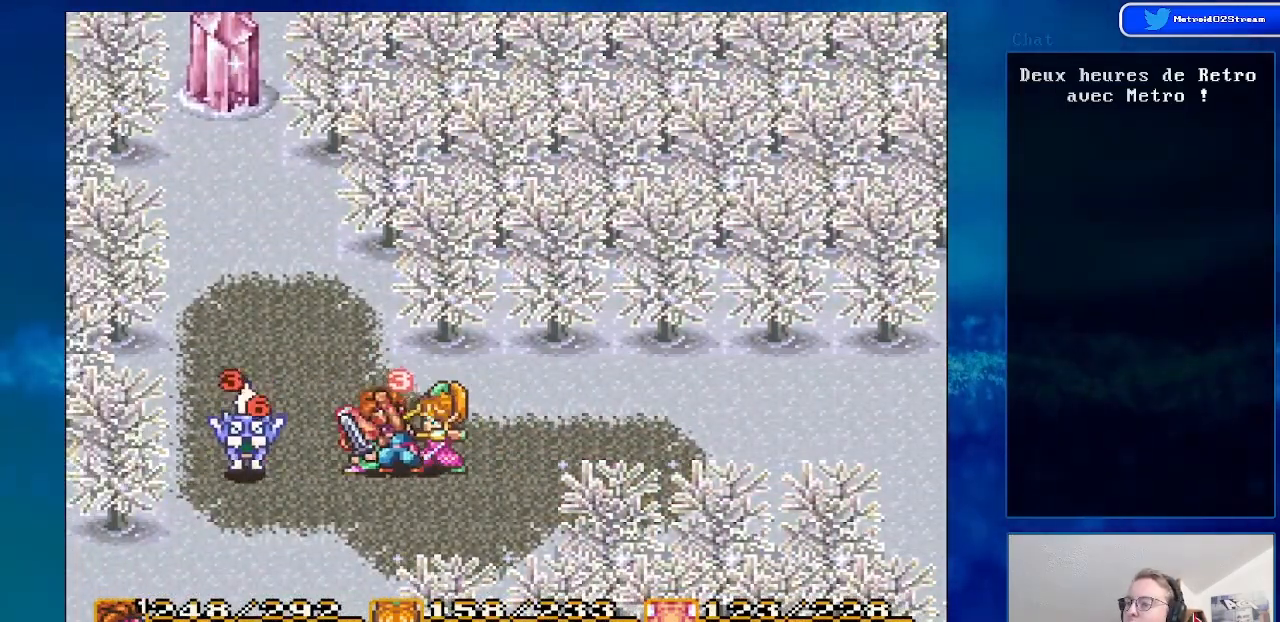
{"buttons": [], "events": []}
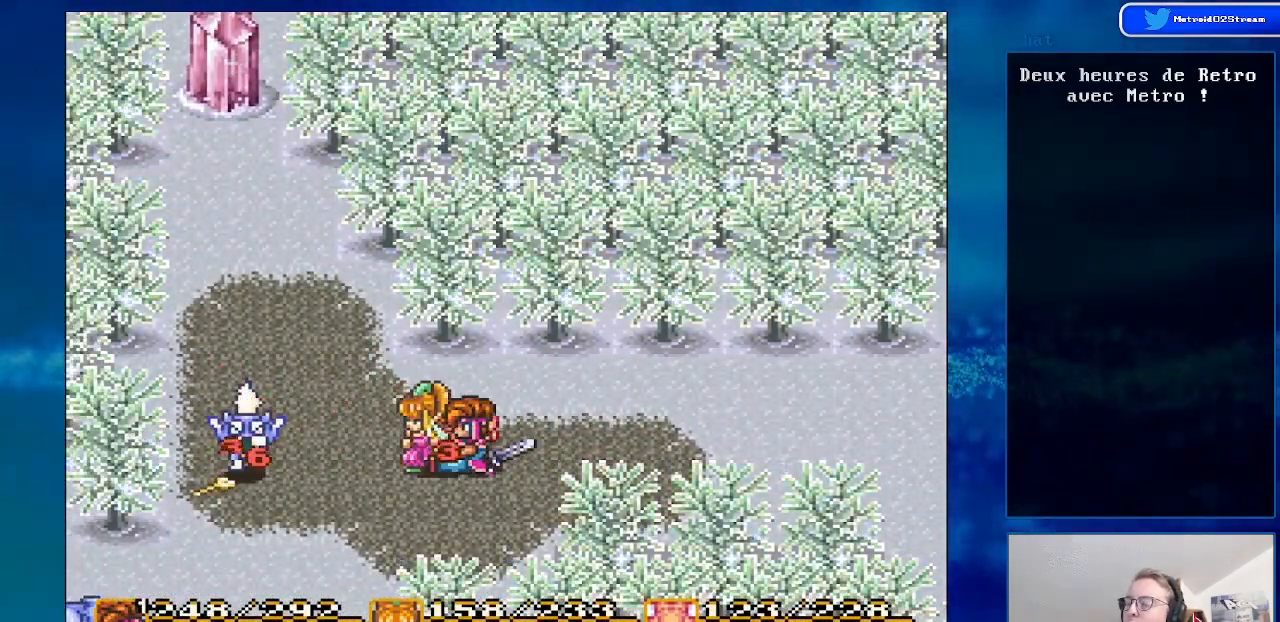
{"buttons": [], "events": []}
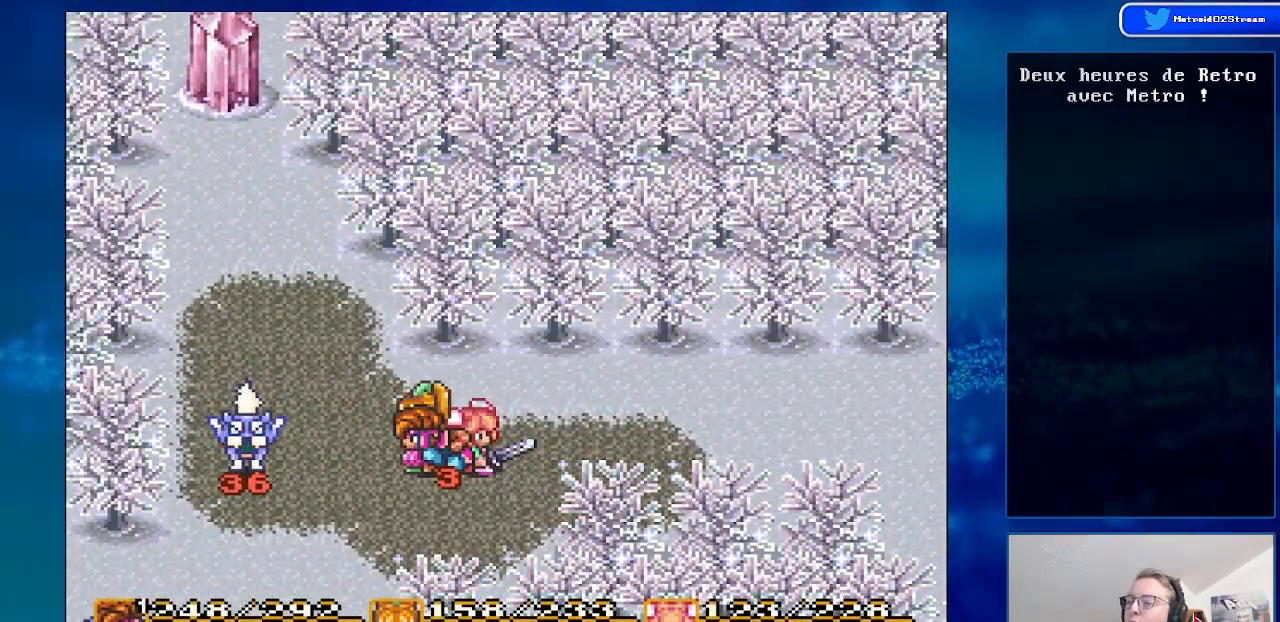
{"buttons": ["DPAD_LEFT"], "events": [[500, "DPAD_LEFT", "down"]]}
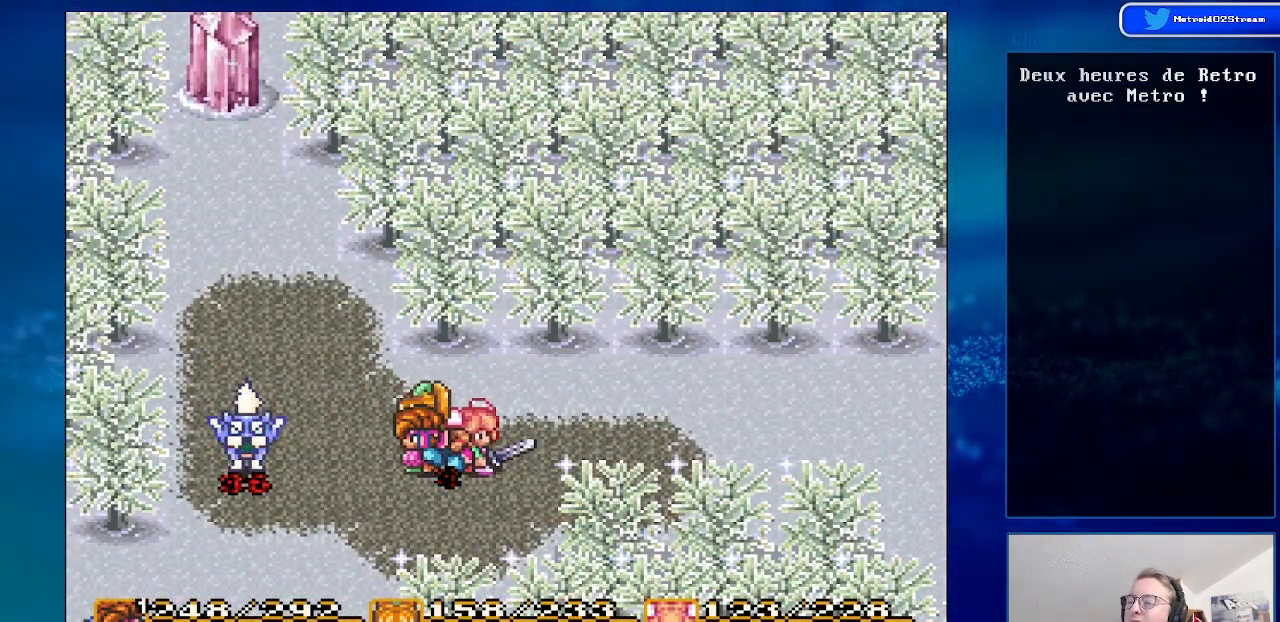
{"buttons": ["DPAD_LEFT"], "events": []}
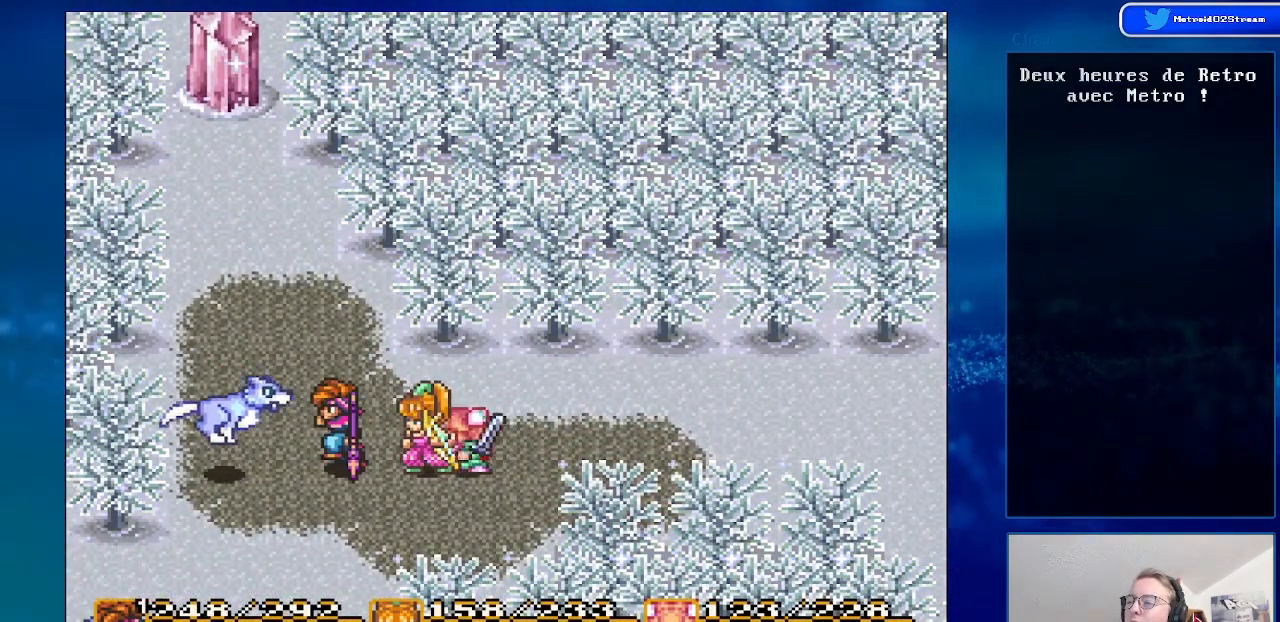
{"buttons": [], "events": [[17, "A", "down"], [133, "DPAD_LEFT", "up"], [217, "A", "up"]]}
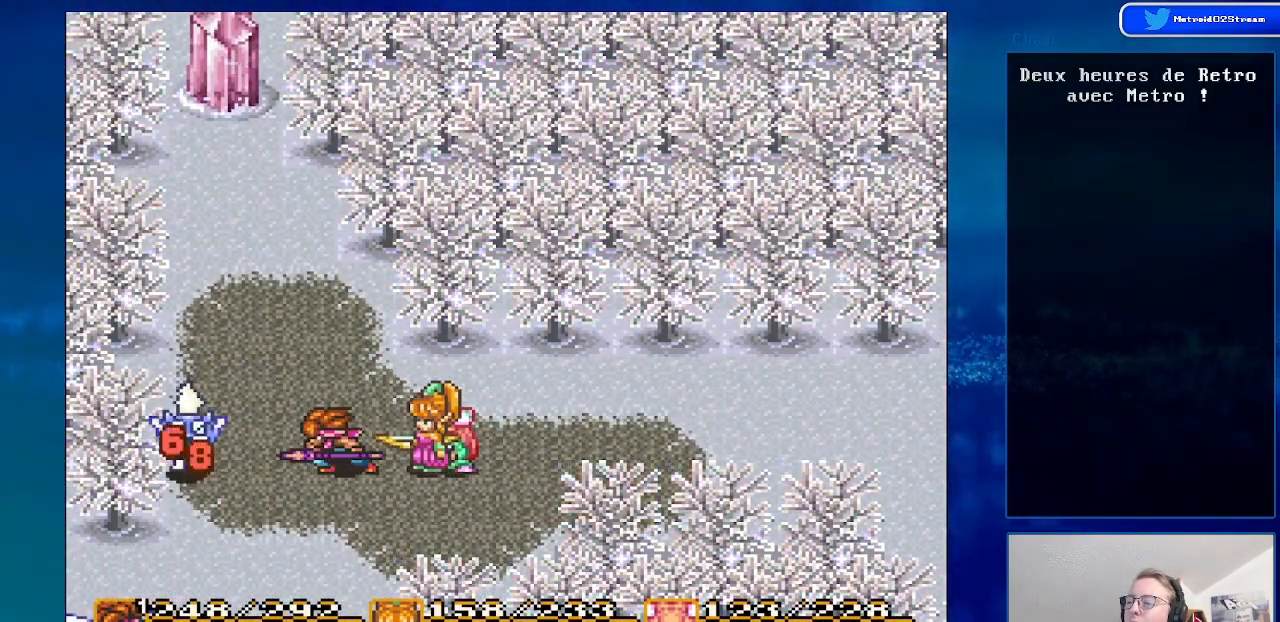
{"buttons": ["DPAD_DOWN"], "events": [[367, "DPAD_DOWN", "down"]]}